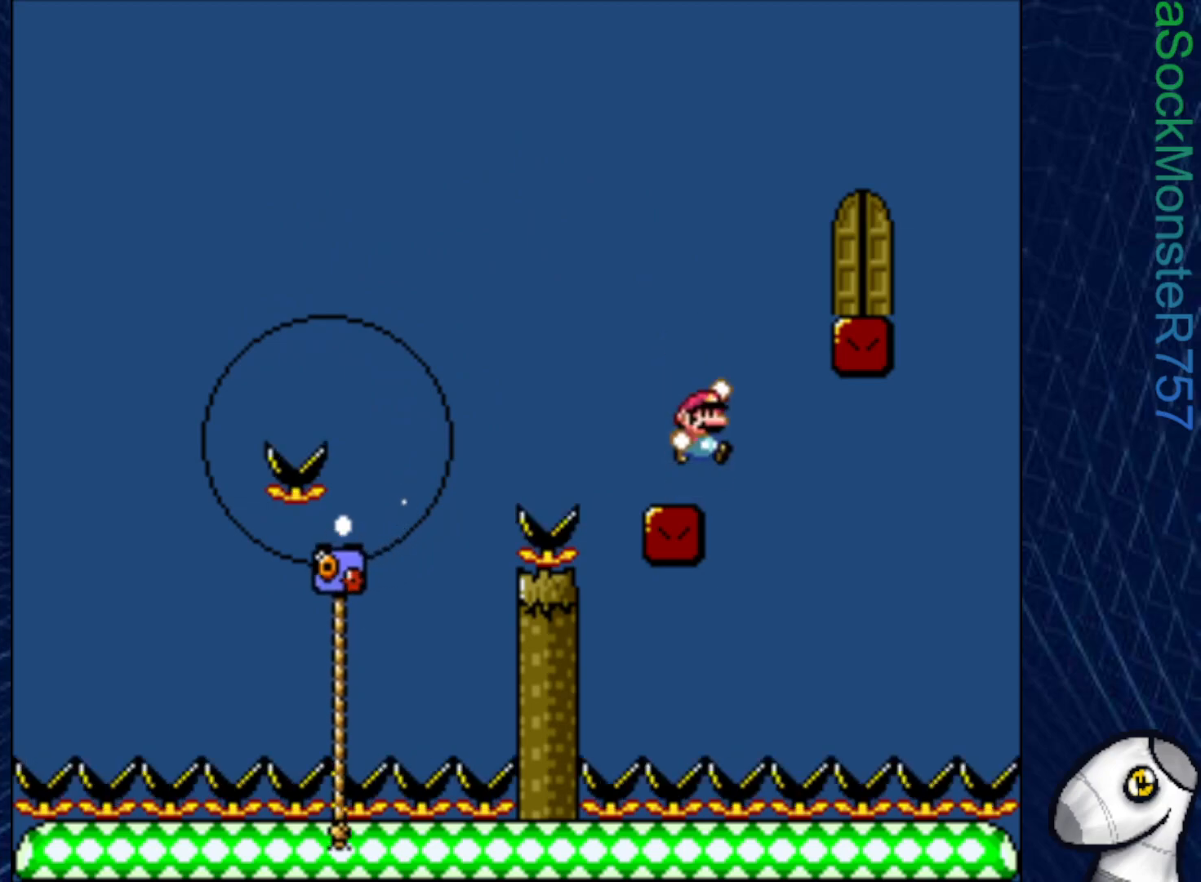
Gameplay with a controller (PlayStation layout); each line is a JSON object with the inputs held at the frame after it. "events" lists button and stick changes between this image and that frame as [ms after this image, input, new state], when the widget could be followed in between. Not read: left_stick.
{"buttons": ["SQUARE", "DPAD_LEFT"], "right_stick": "center", "events": [[217, "DPAD_RIGHT", "up"], [367, "CROSS", "up"], [367, "DPAD_LEFT", "down"]]}
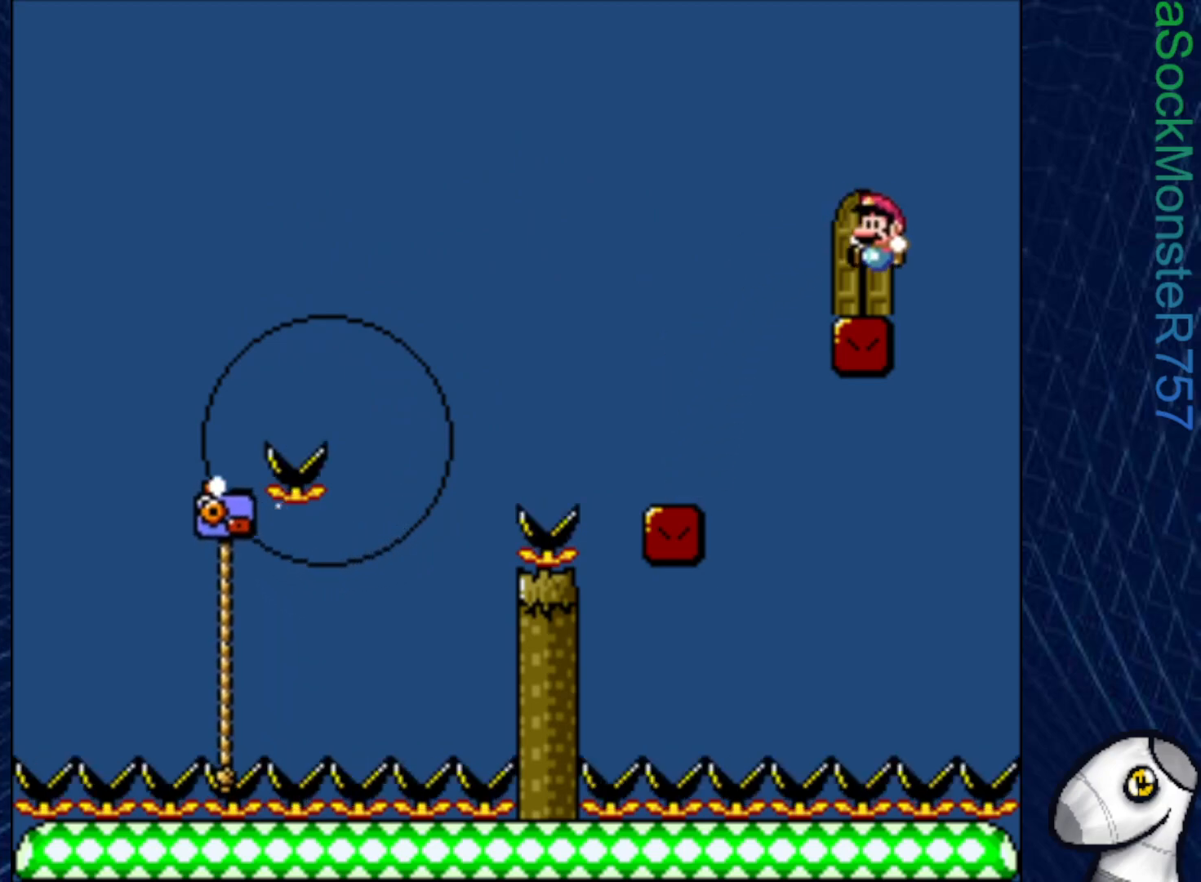
{"buttons": ["SQUARE", "DPAD_UP"], "right_stick": "center", "events": [[33, "DPAD_LEFT", "up"], [350, "DPAD_UP", "down"]]}
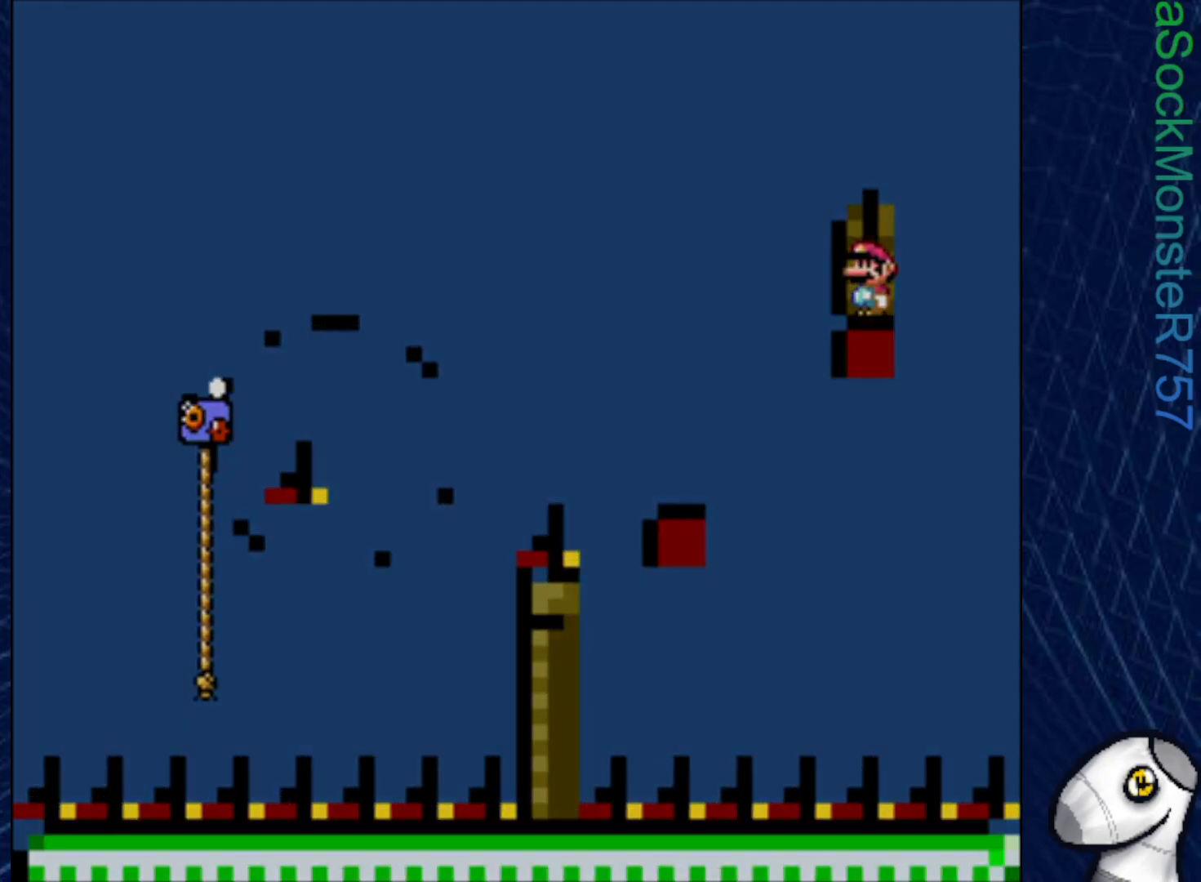
{"buttons": ["SQUARE"], "right_stick": "center", "events": [[17, "DPAD_UP", "up"]]}
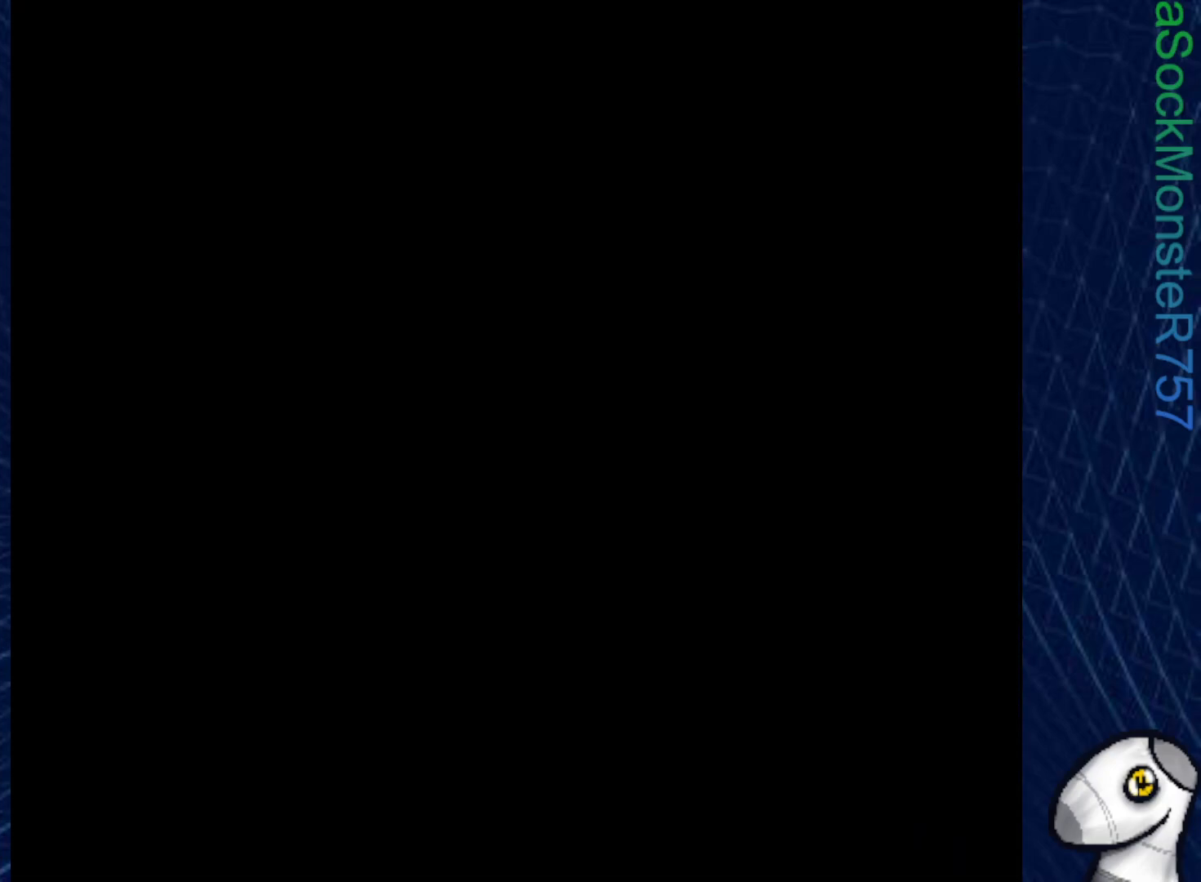
{"buttons": ["SQUARE"], "right_stick": "center", "events": []}
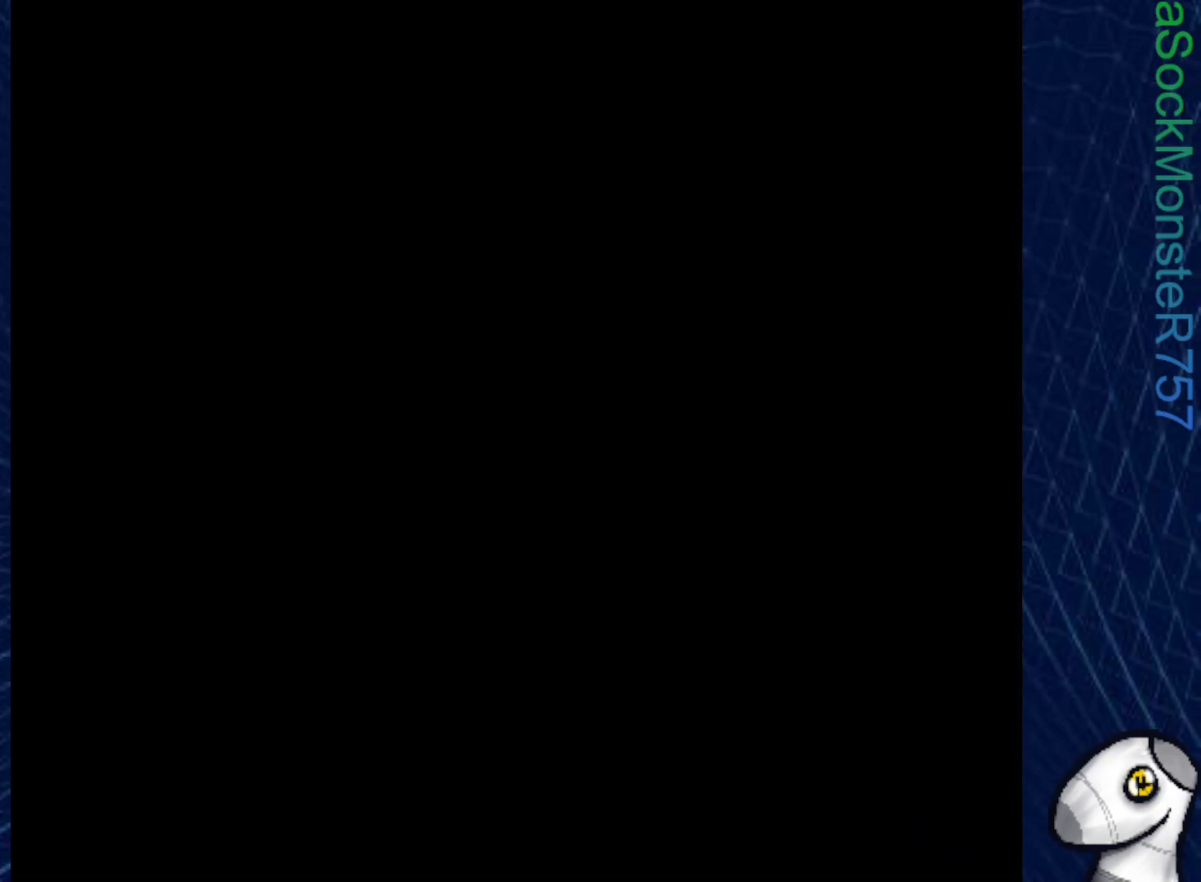
{"buttons": ["SQUARE"], "right_stick": "center", "events": []}
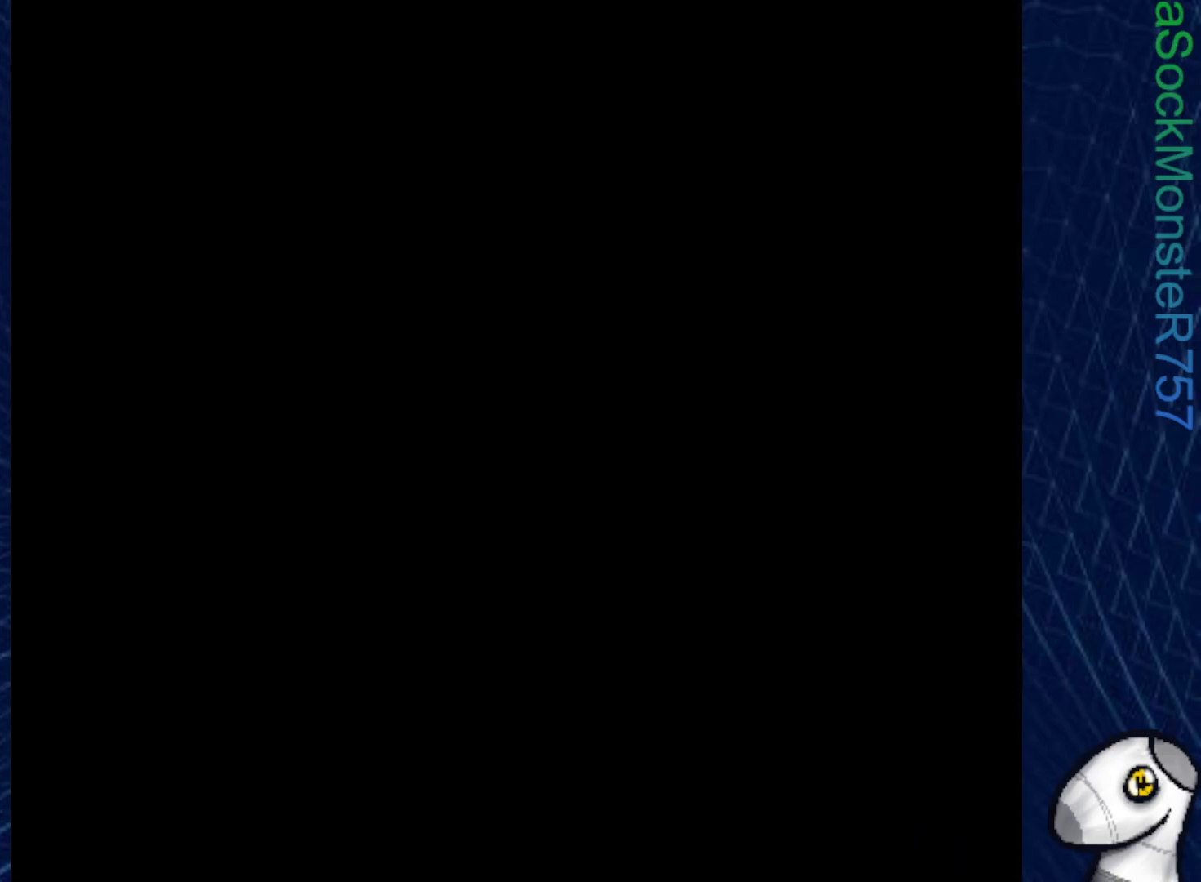
{"buttons": ["SQUARE"], "right_stick": "center", "events": []}
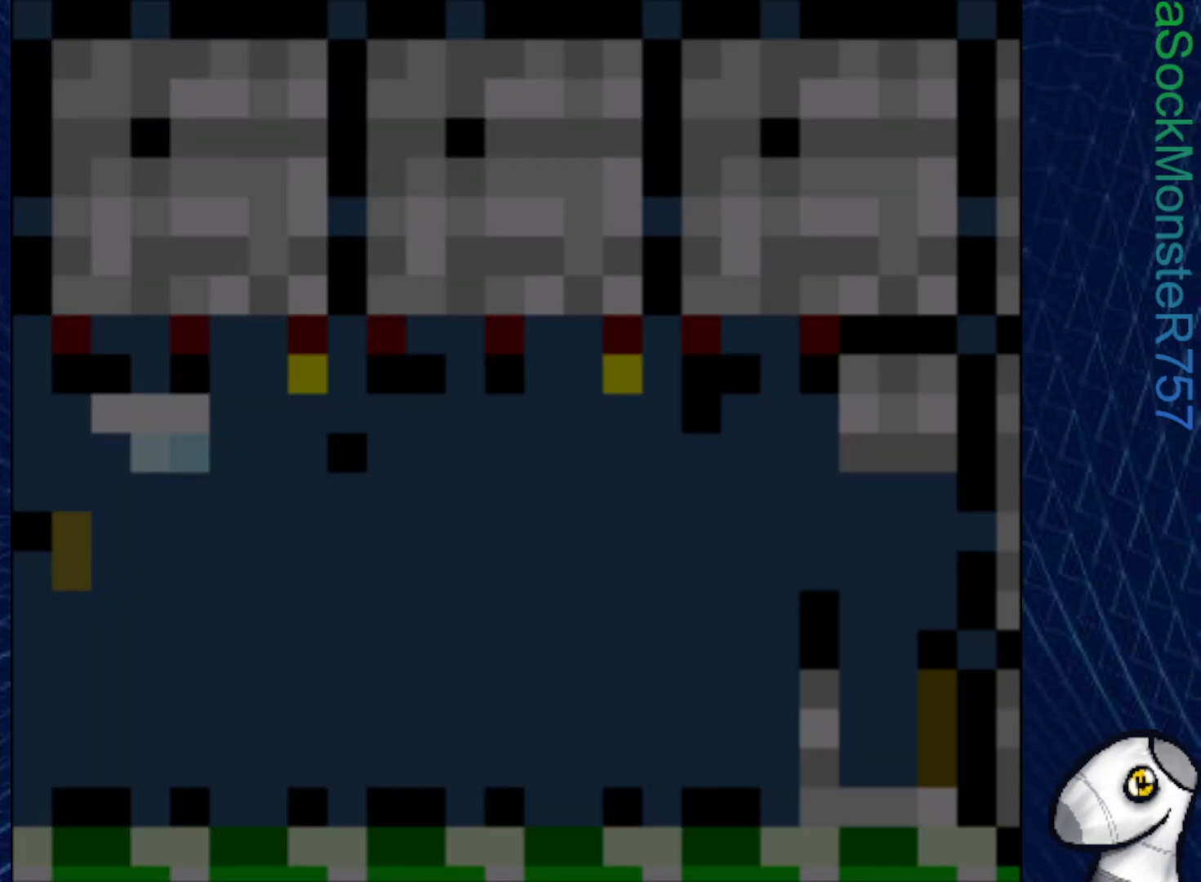
{"buttons": ["SQUARE"], "right_stick": "center", "events": []}
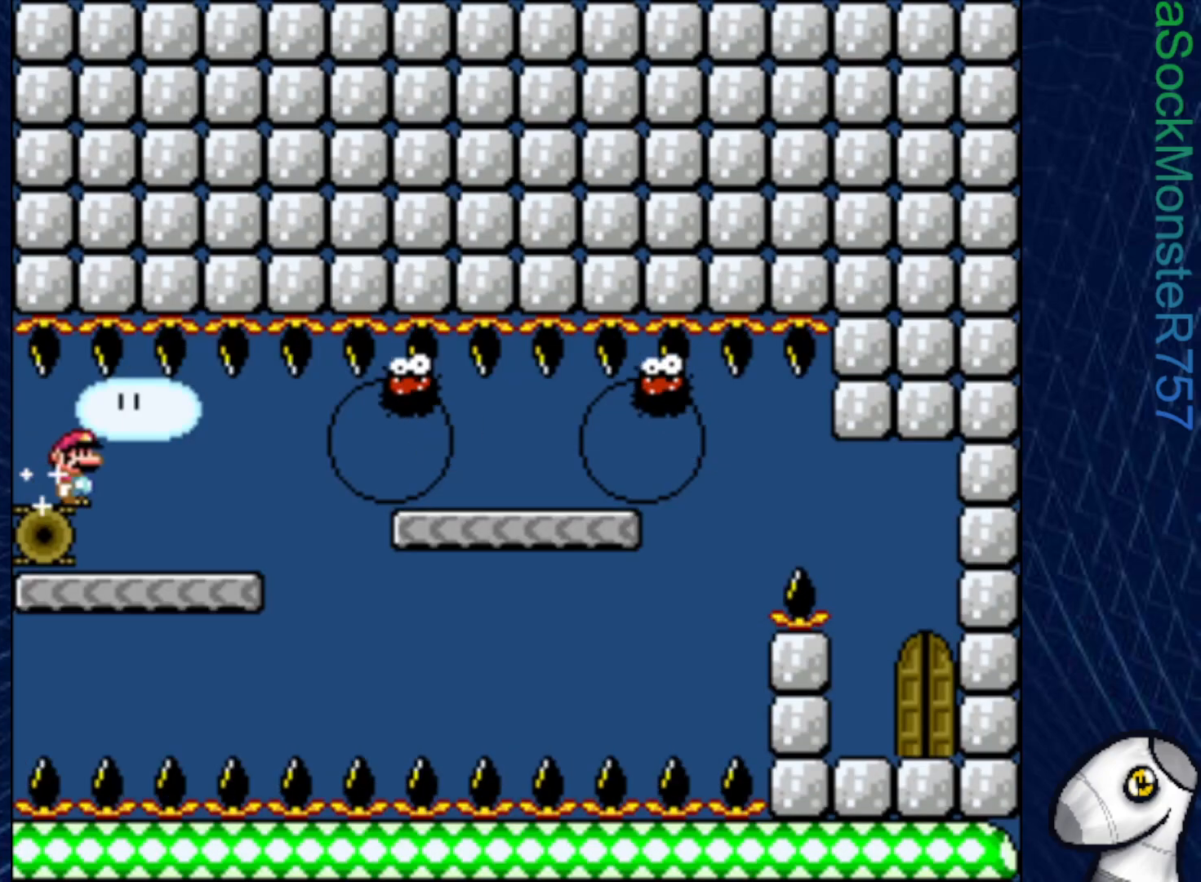
{"buttons": ["SQUARE"], "right_stick": "center", "events": []}
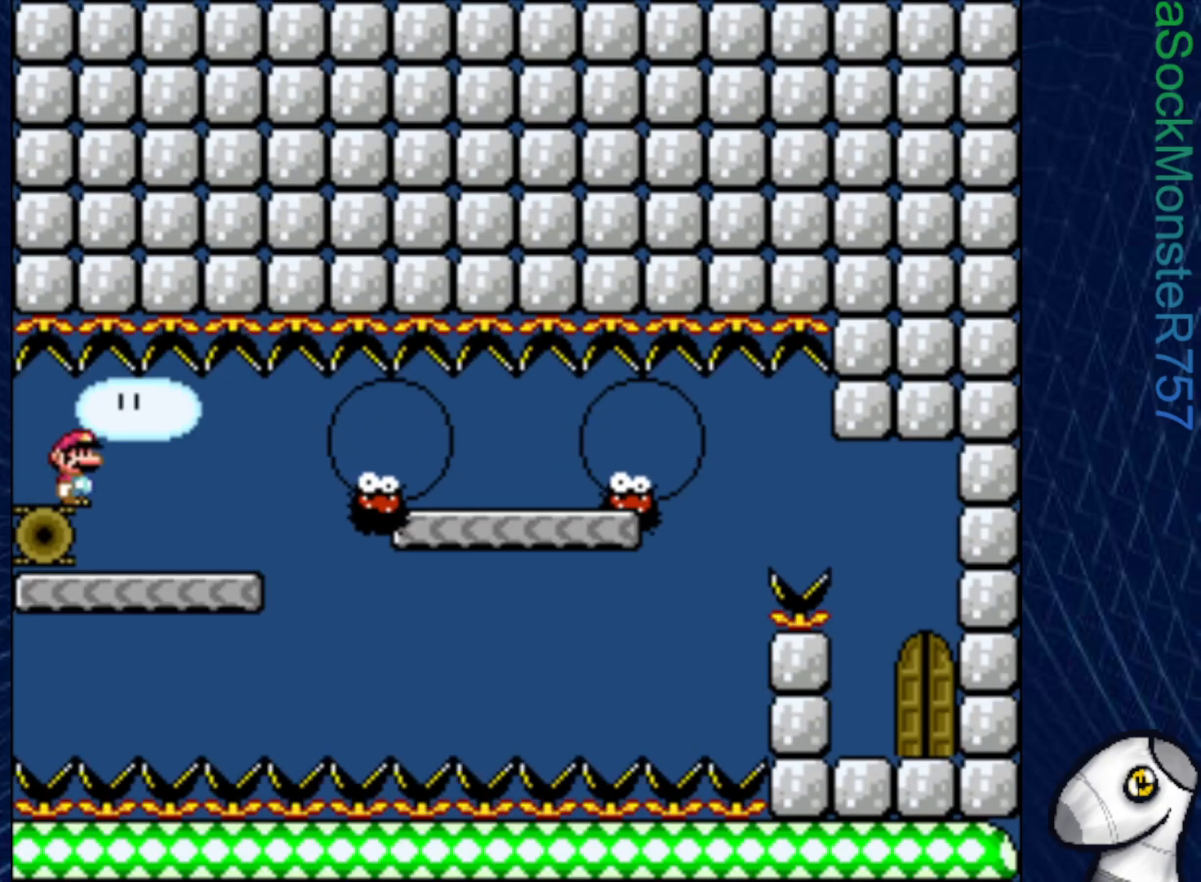
{"buttons": ["SQUARE"], "right_stick": "center", "events": []}
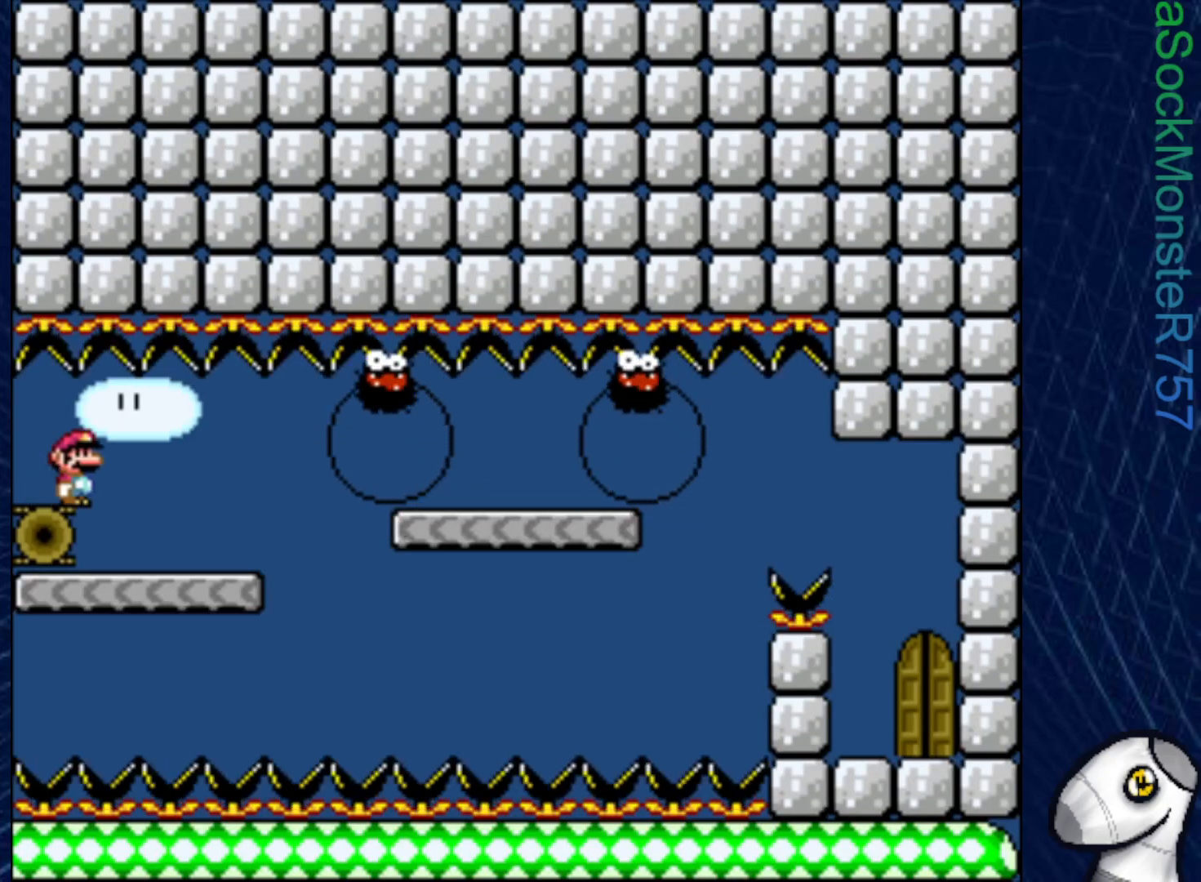
{"buttons": ["SQUARE"], "right_stick": "center", "events": []}
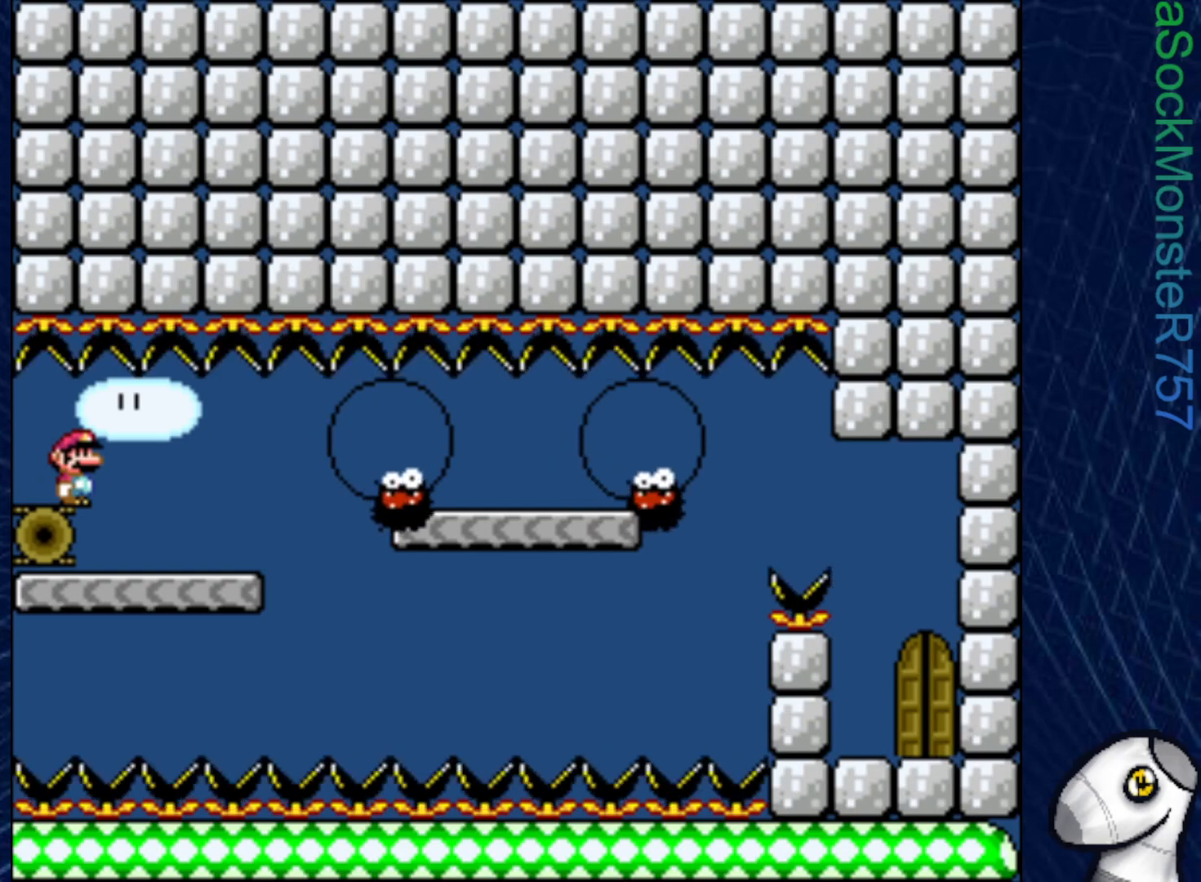
{"buttons": ["SQUARE", "DPAD_RIGHT"], "right_stick": "center", "events": [[433, "DPAD_RIGHT", "down"]]}
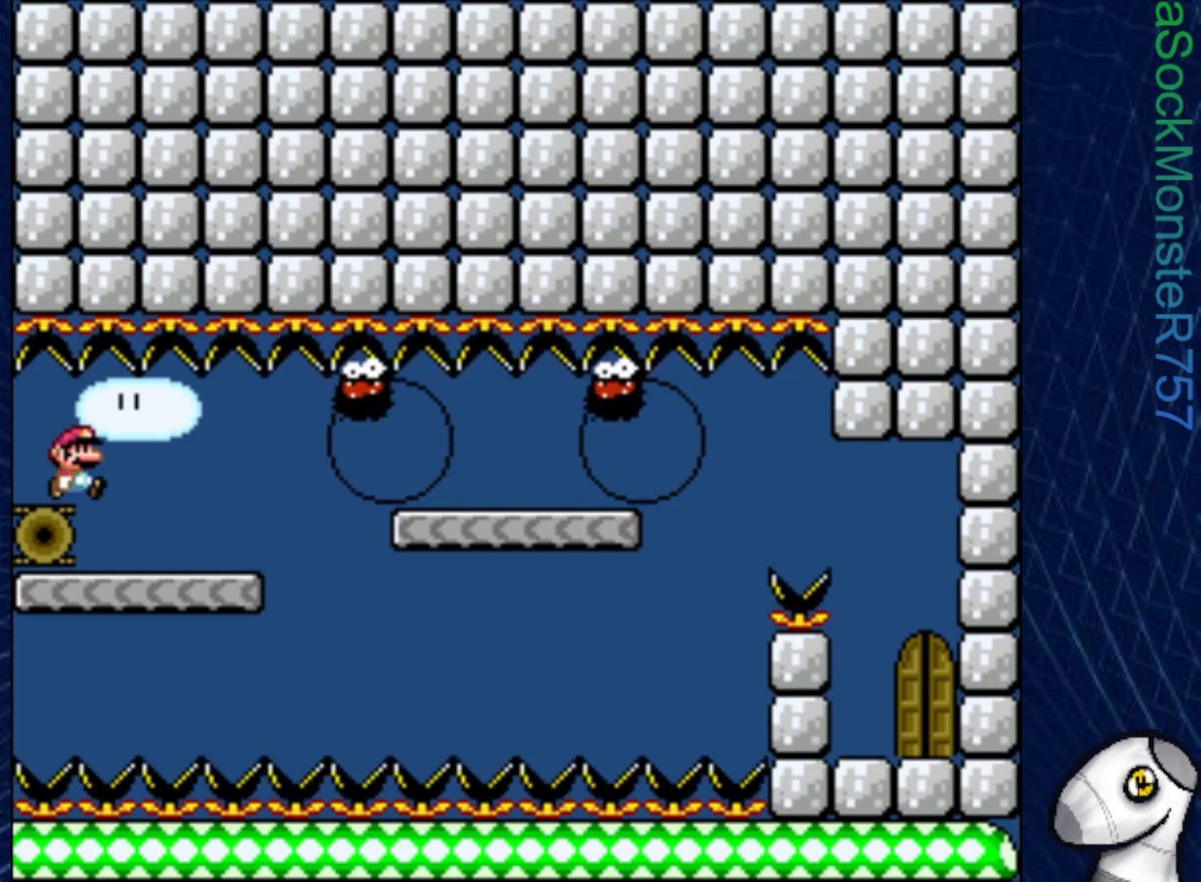
{"buttons": ["SQUARE", "DPAD_RIGHT"], "right_stick": "center", "events": [[117, "DPAD_RIGHT", "up"], [167, "DPAD_RIGHT", "down"], [267, "DPAD_RIGHT", "up"], [367, "DPAD_RIGHT", "down"]]}
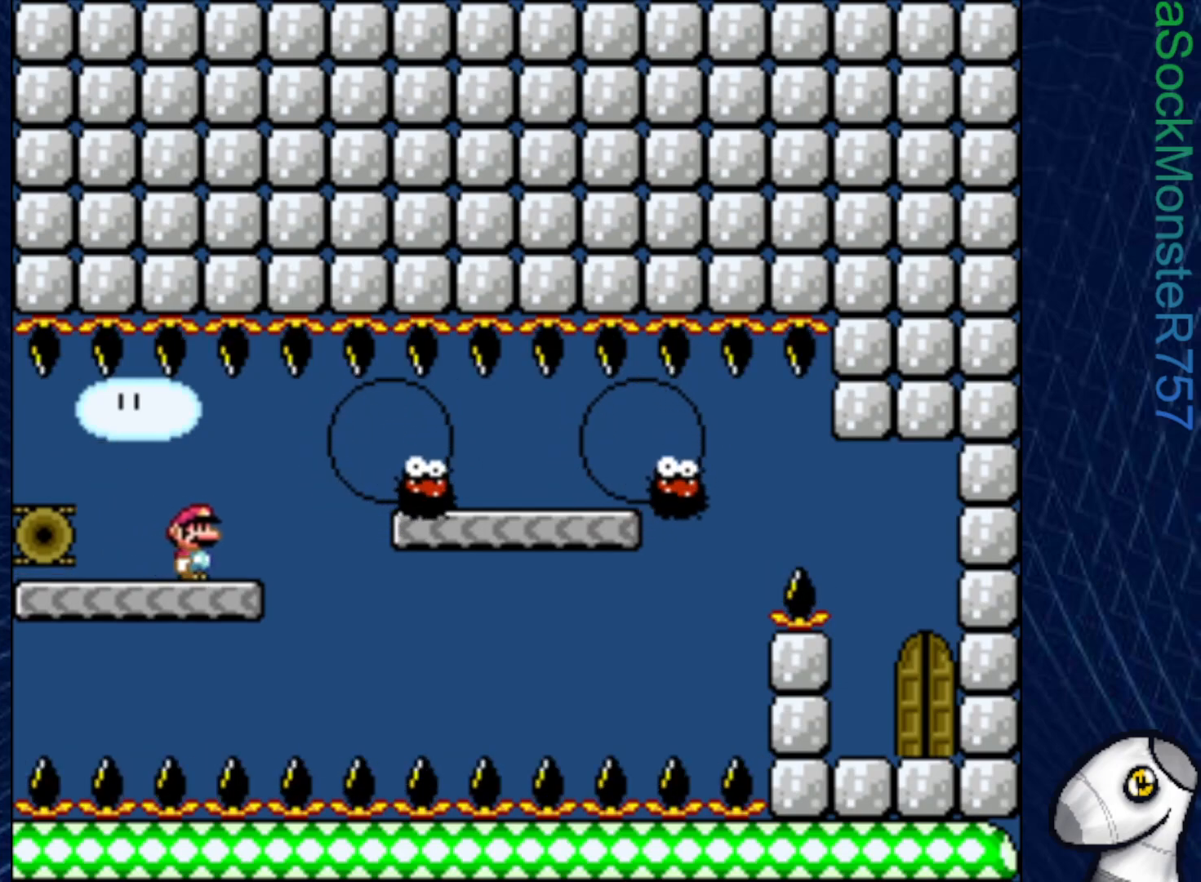
{"buttons": ["SQUARE"], "right_stick": "center", "events": [[133, "R1", "down"], [167, "R1", "up"], [267, "DPAD_RIGHT", "up"]]}
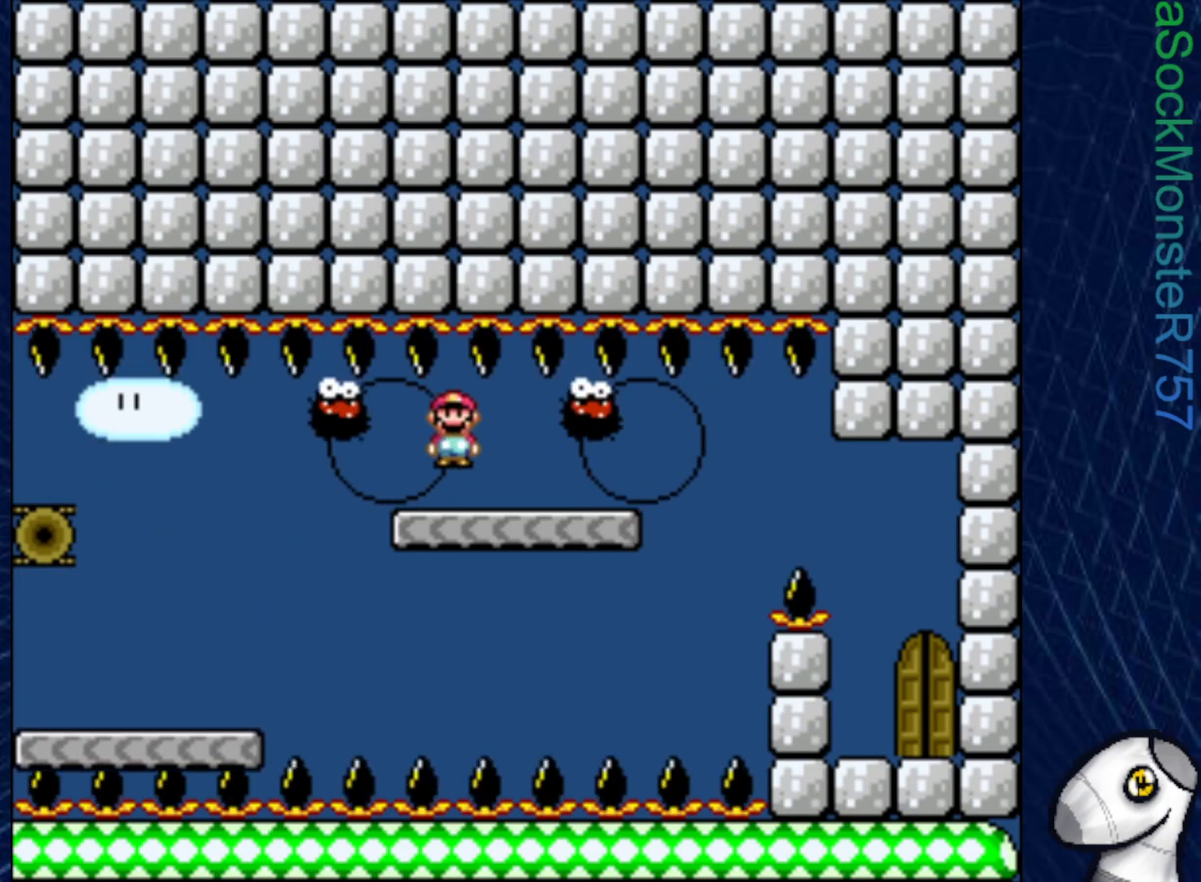
{"buttons": ["SQUARE", "DPAD_RIGHT"], "right_stick": "center", "events": [[17, "DPAD_LEFT", "down"], [250, "DPAD_LEFT", "up"], [400, "DPAD_RIGHT", "down"]]}
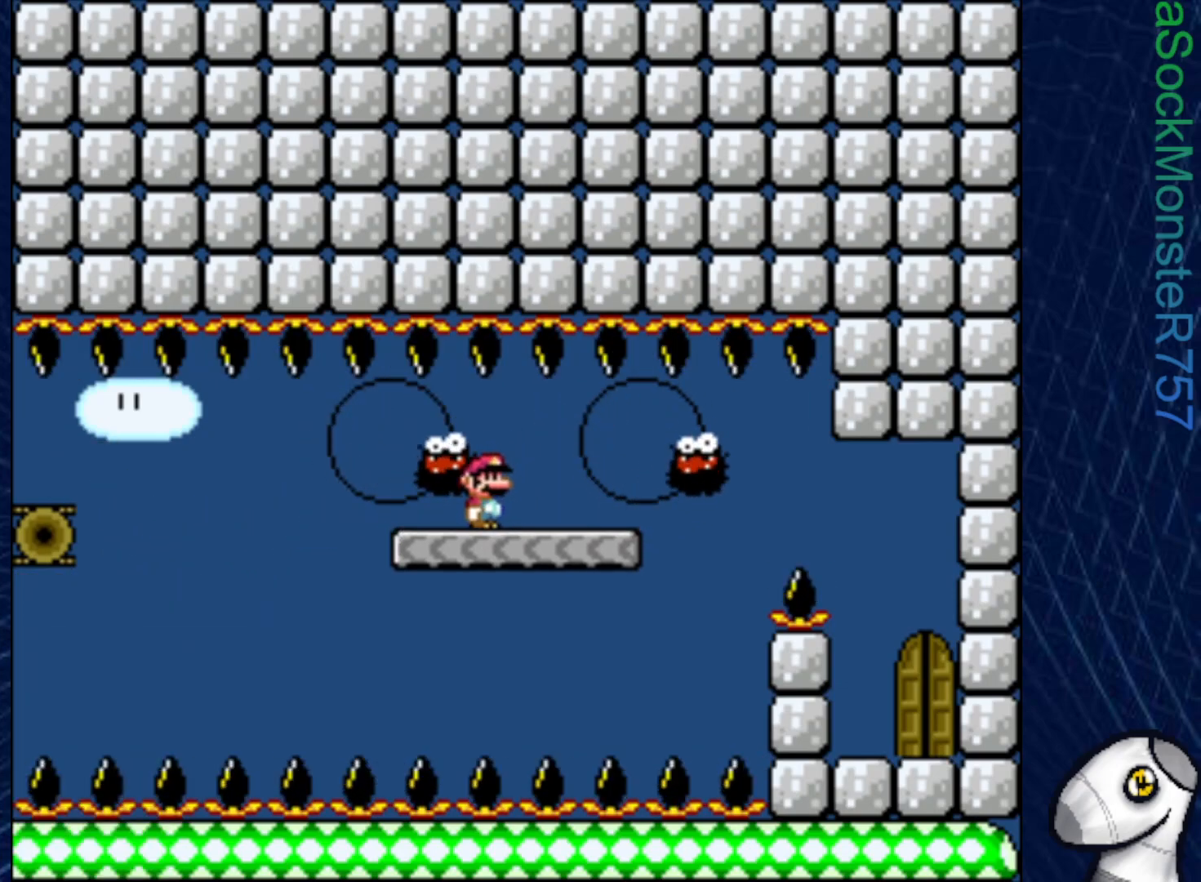
{"buttons": ["SQUARE", "R1", "DPAD_RIGHT"], "right_stick": "center", "events": [[83, "DPAD_RIGHT", "up"], [150, "DPAD_RIGHT", "down"], [350, "R1", "down"]]}
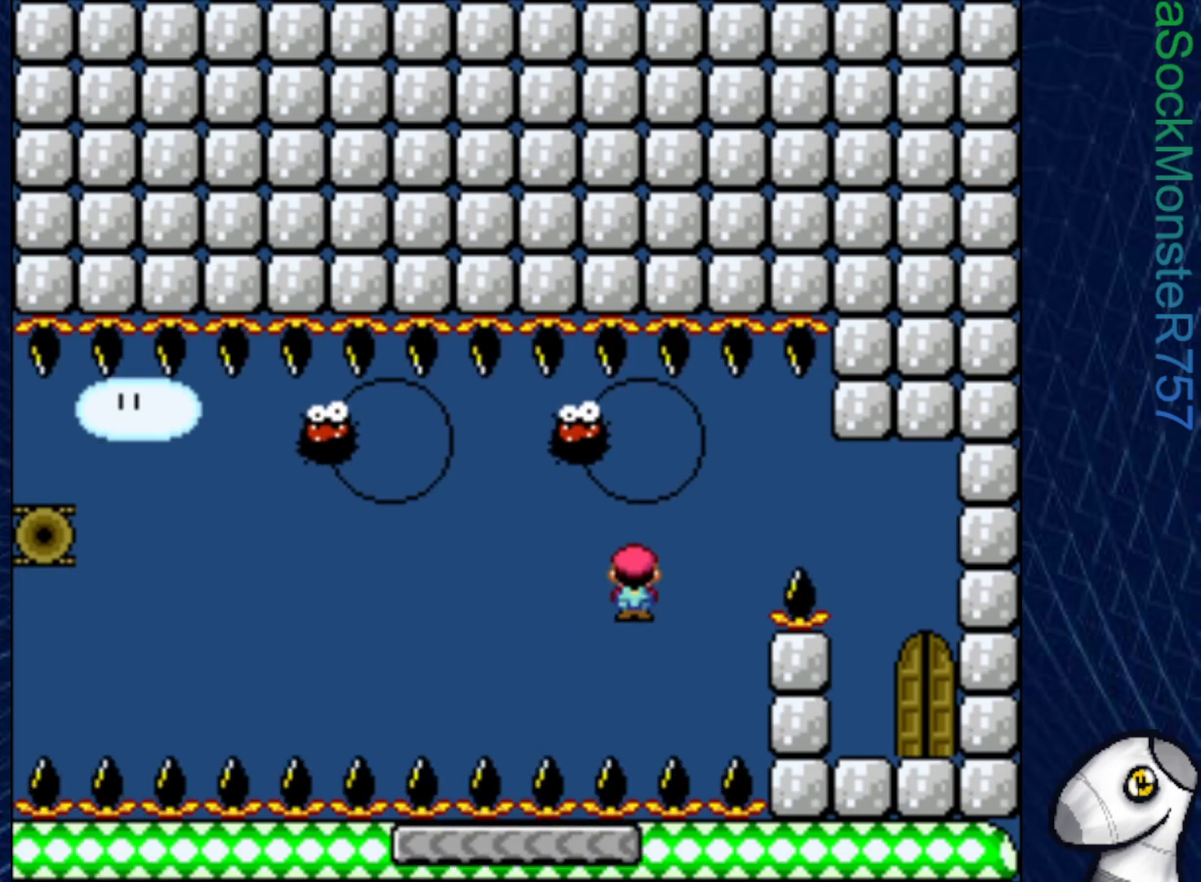
{"buttons": ["SQUARE"], "right_stick": "center", "events": [[50, "R1", "up"], [133, "R1", "down"], [417, "DPAD_RIGHT", "up"], [417, "R1", "up"]]}
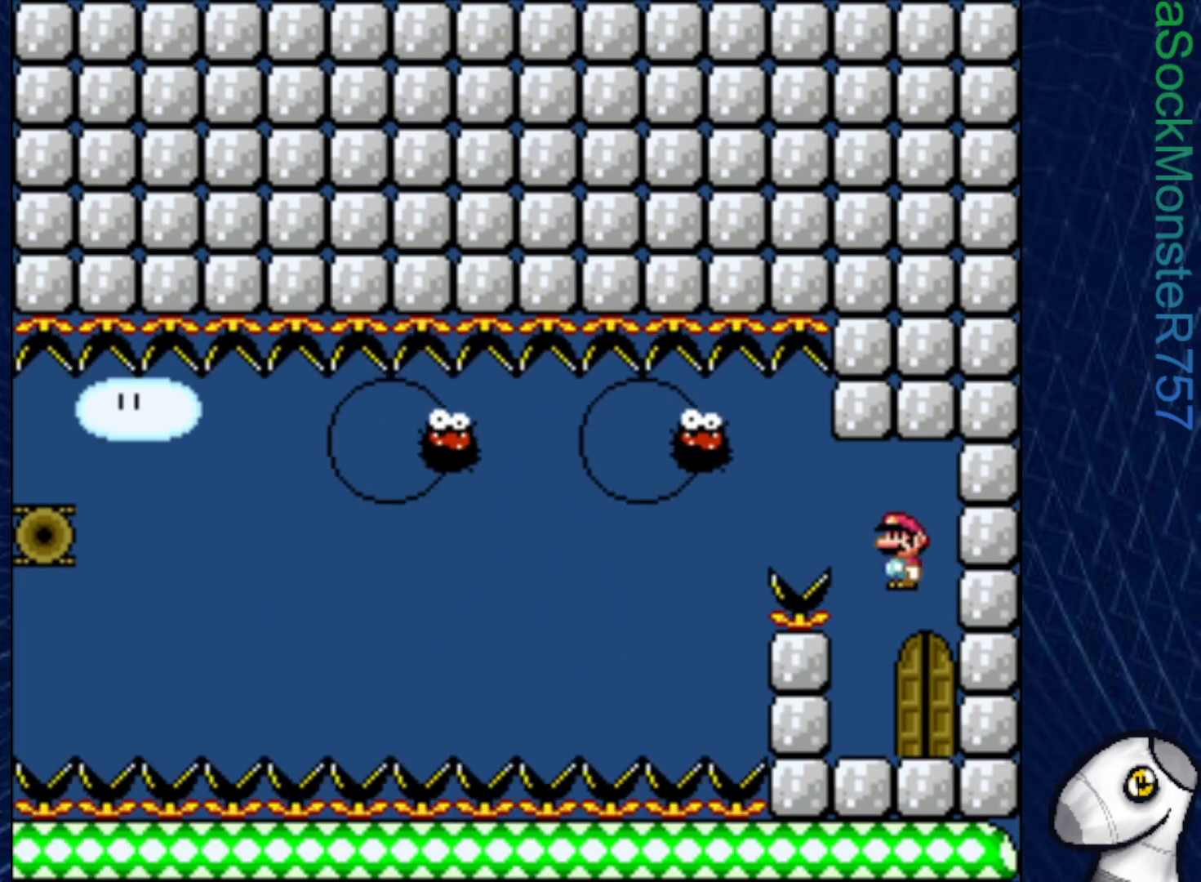
{"buttons": ["SQUARE"], "right_stick": "center", "events": [[267, "DPAD_UP", "down"], [383, "DPAD_UP", "up"]]}
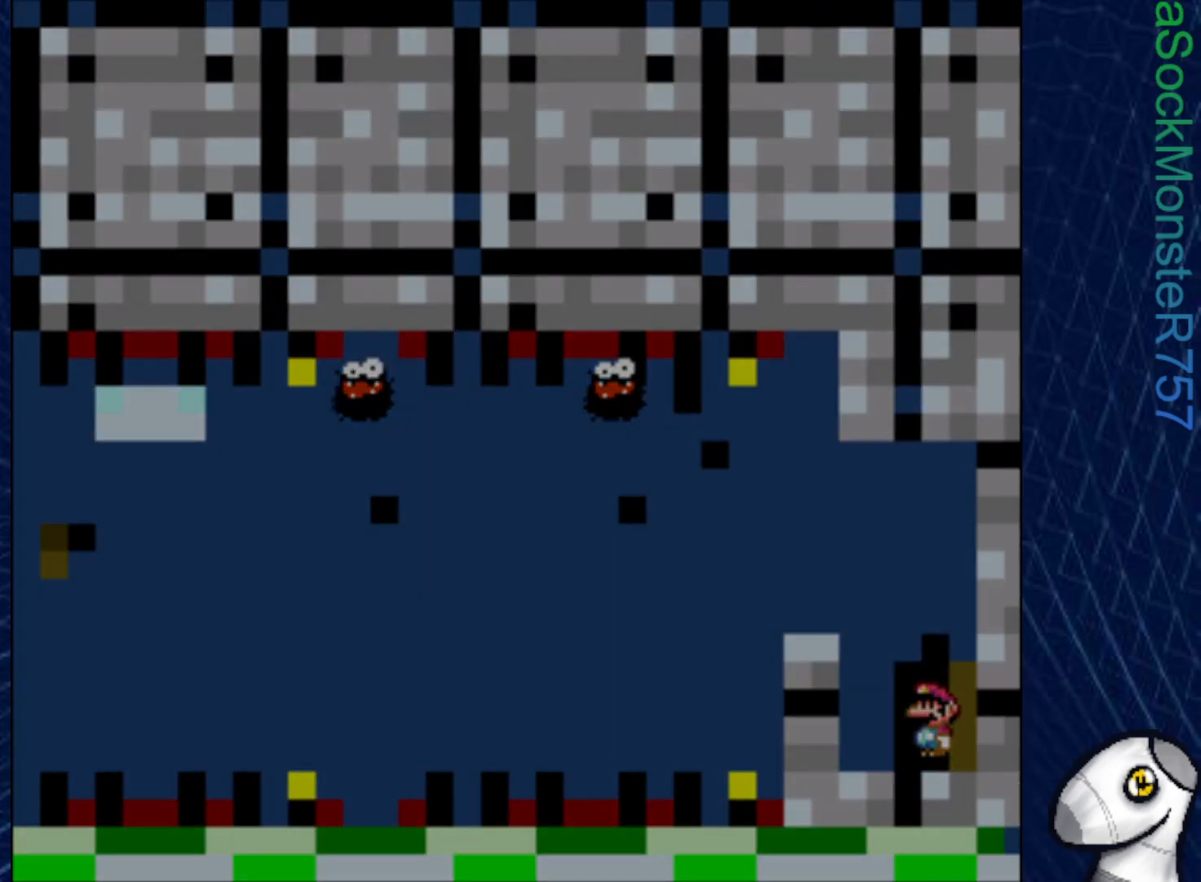
{"buttons": [], "right_stick": "center", "events": [[17, "SQUARE", "up"]]}
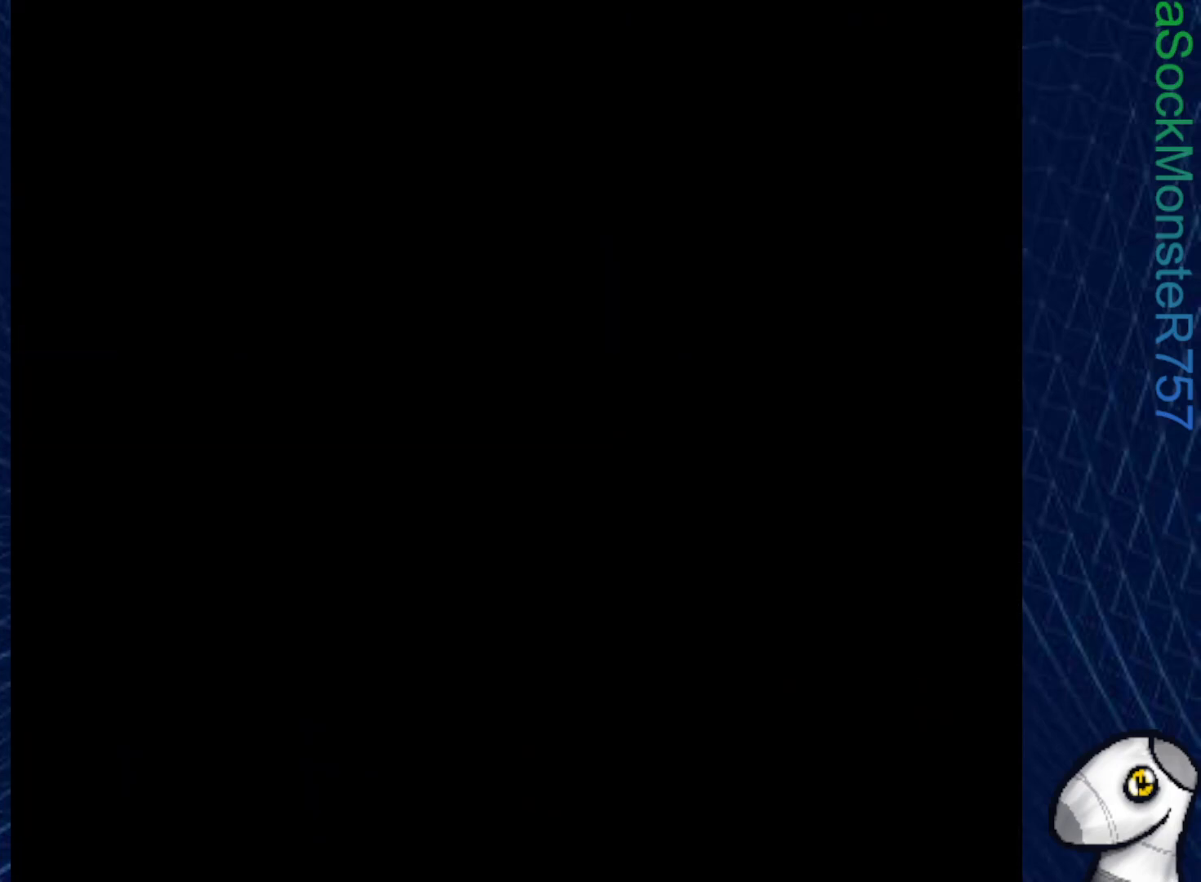
{"buttons": [], "right_stick": "center", "events": []}
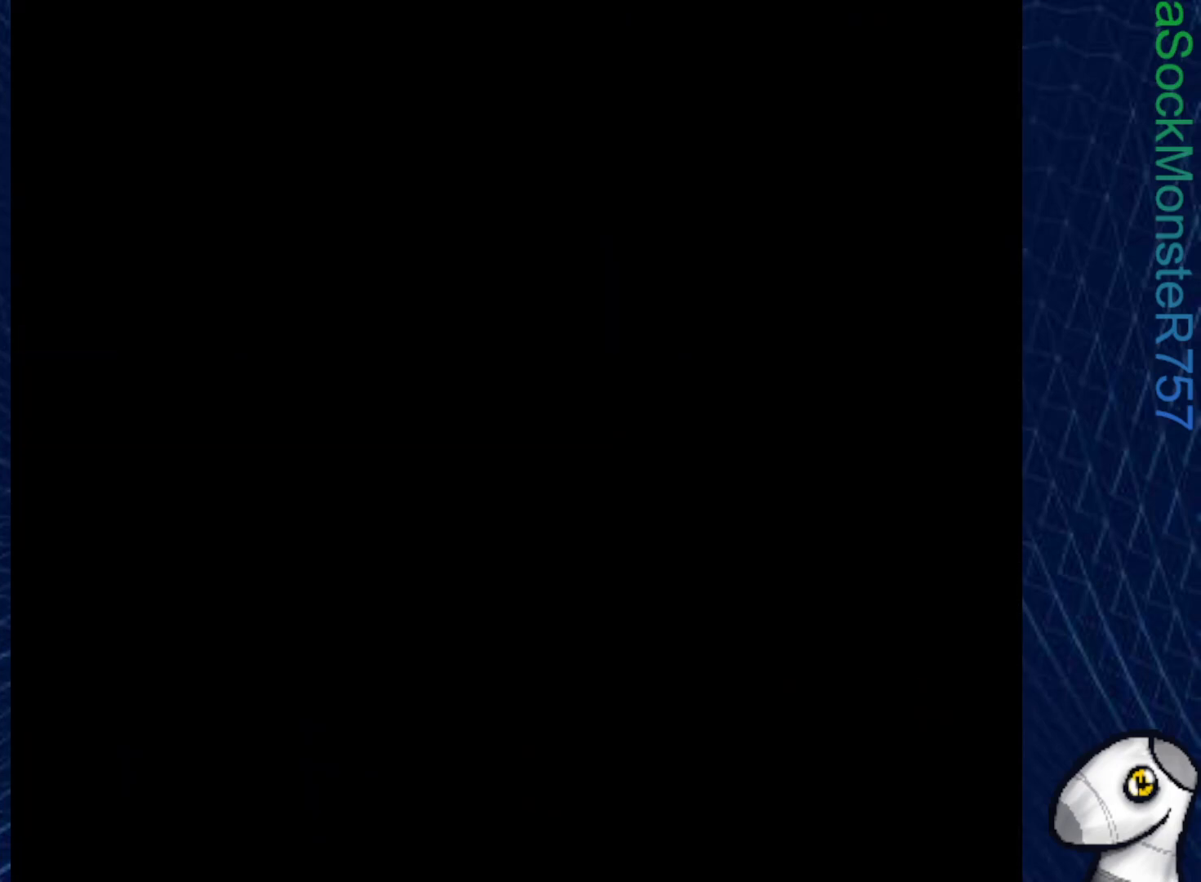
{"buttons": [], "right_stick": "center", "events": []}
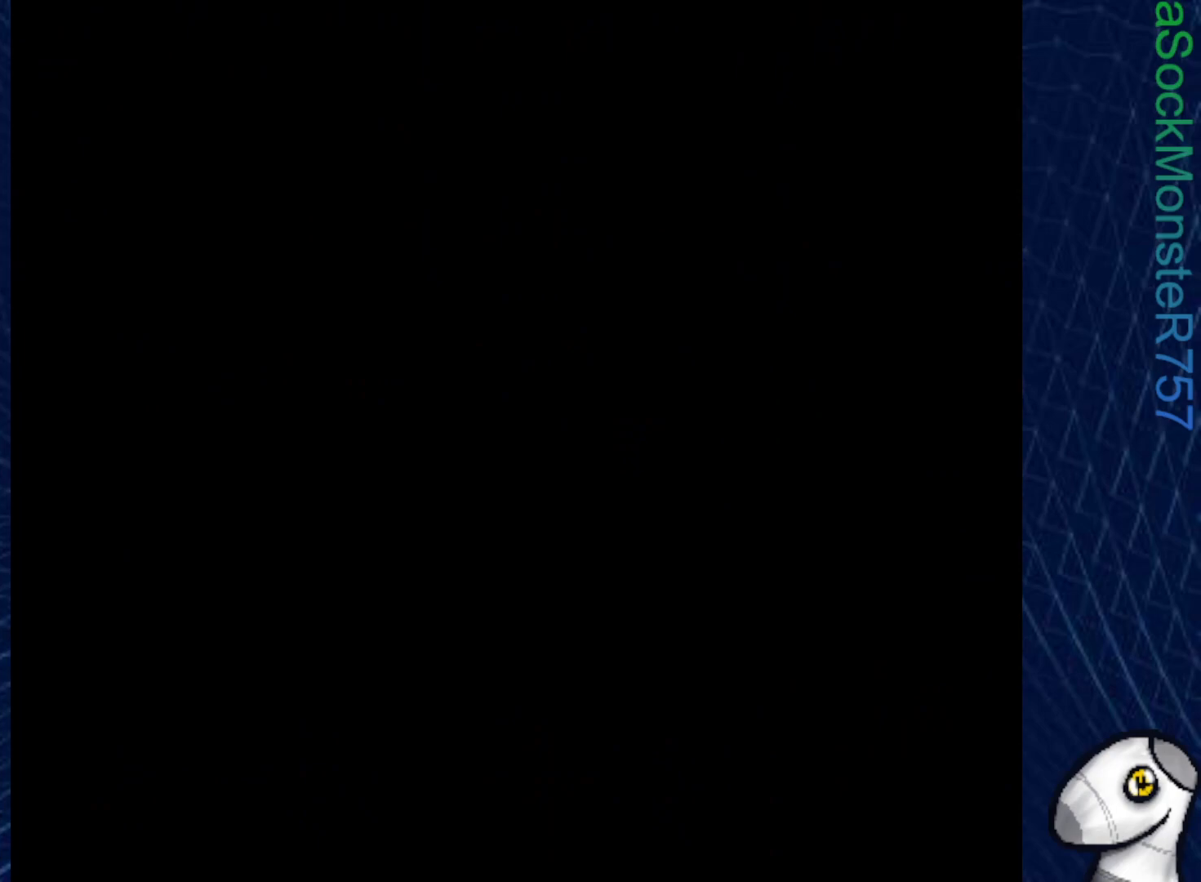
{"buttons": ["SQUARE"], "right_stick": "center", "events": [[467, "SQUARE", "down"]]}
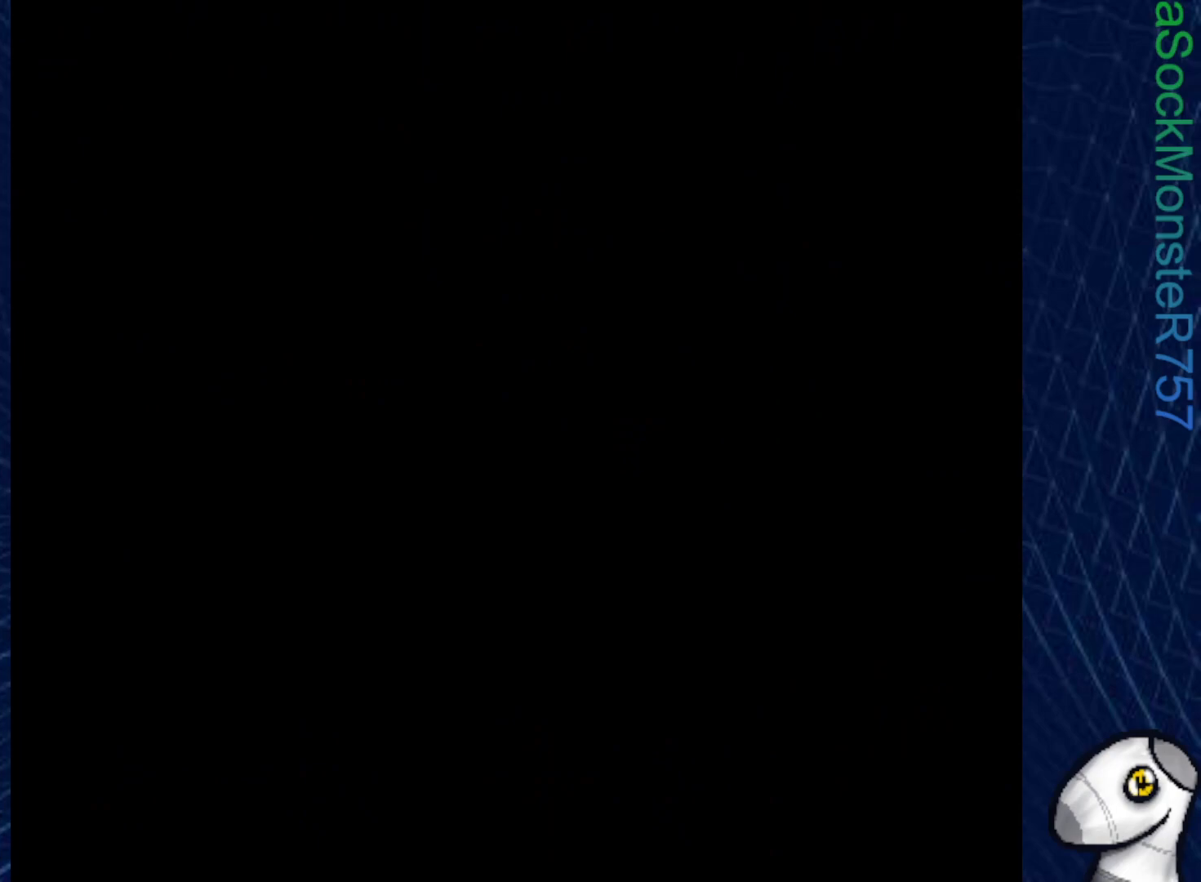
{"buttons": ["SQUARE"], "right_stick": "center", "events": []}
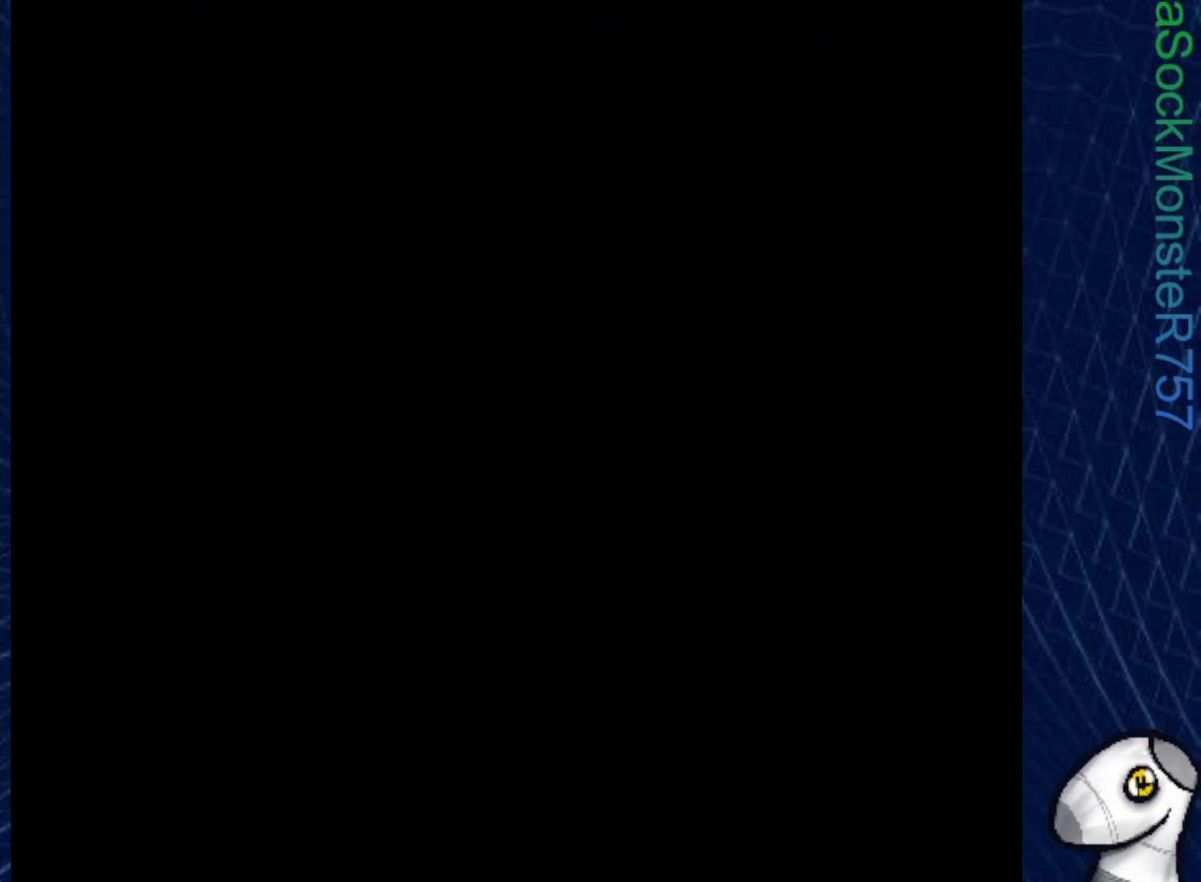
{"buttons": ["SQUARE"], "right_stick": "center", "events": []}
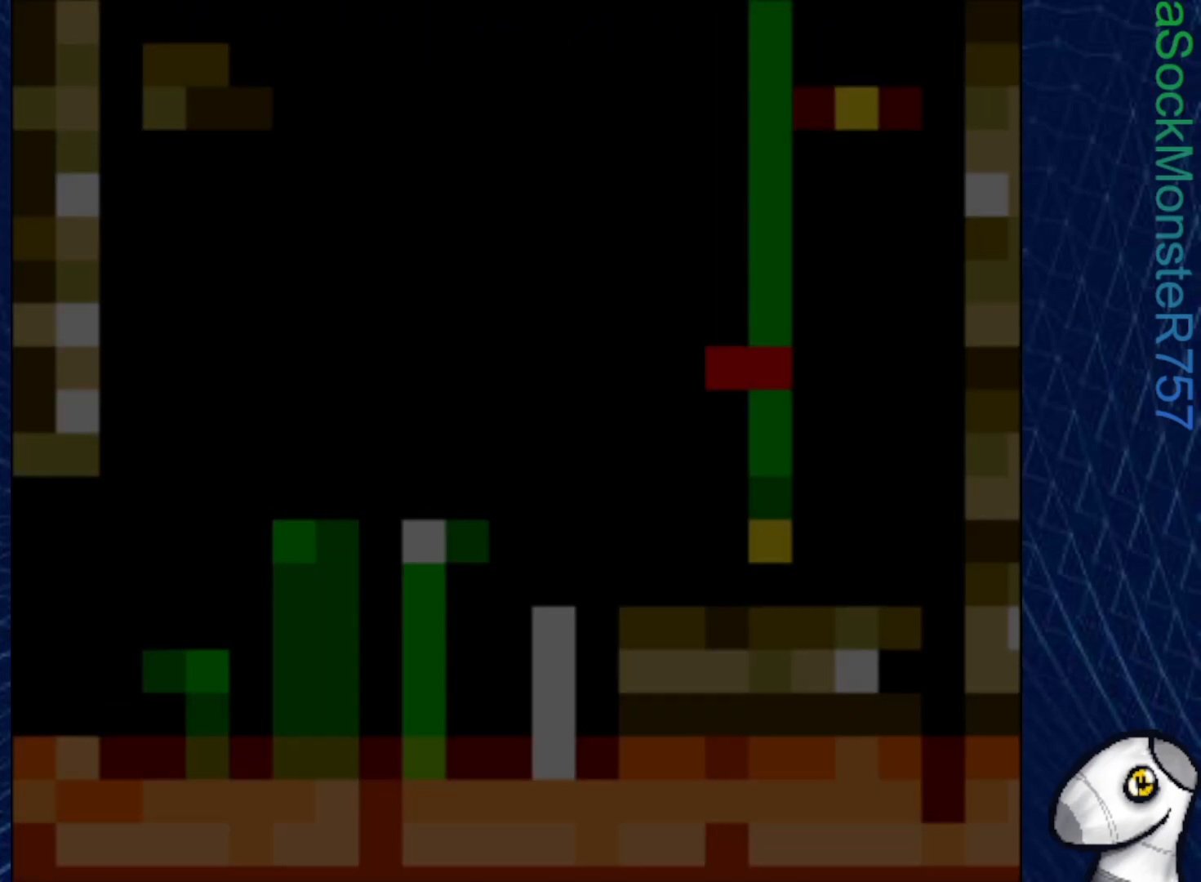
{"buttons": ["SQUARE"], "right_stick": "center", "events": []}
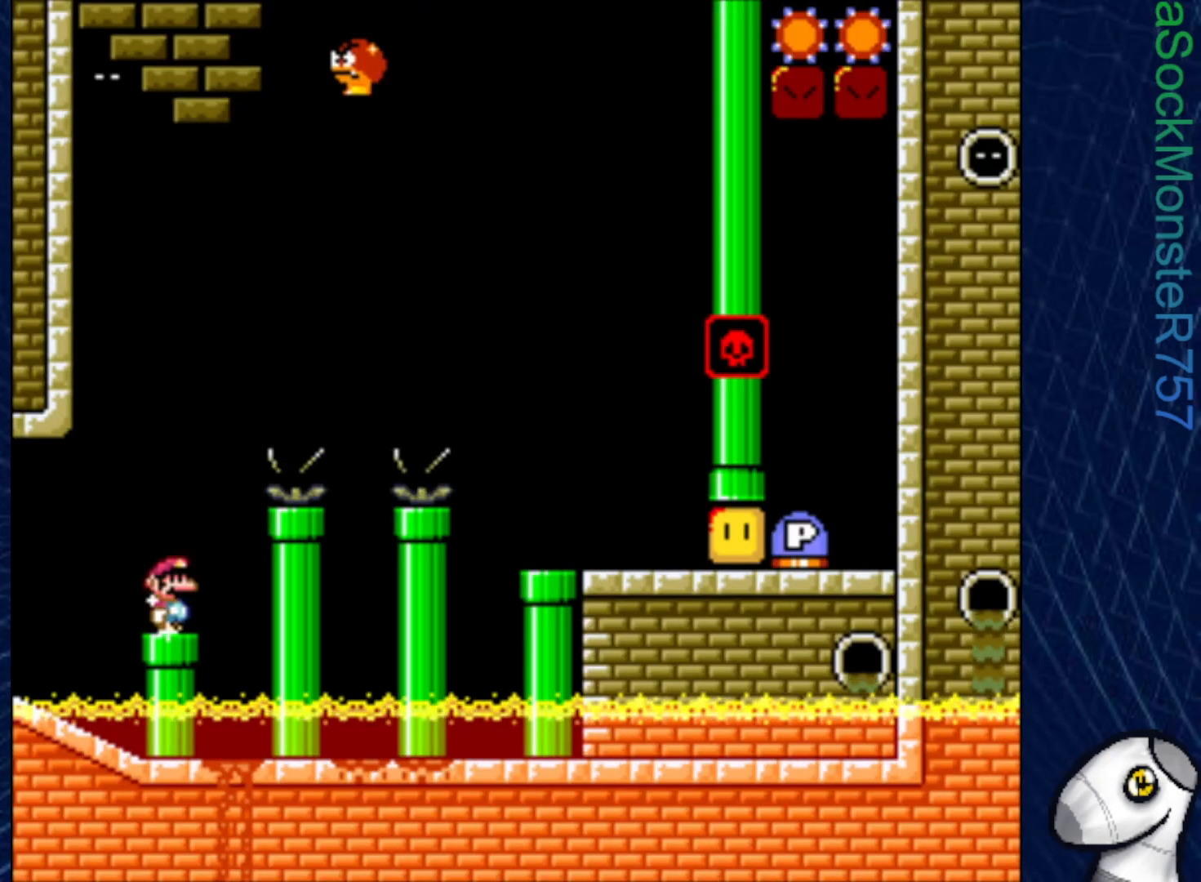
{"buttons": ["SQUARE"], "right_stick": "center", "events": []}
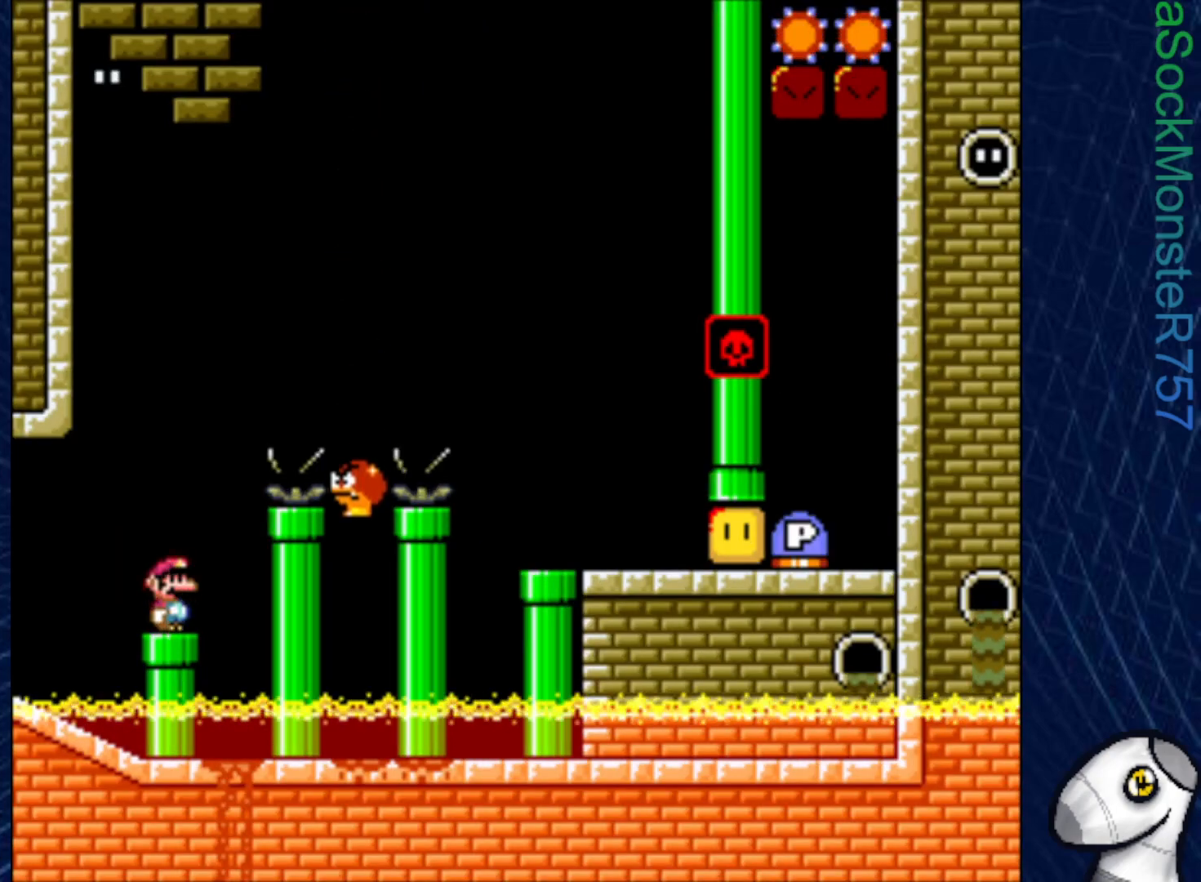
{"buttons": ["SQUARE"], "right_stick": "center", "events": []}
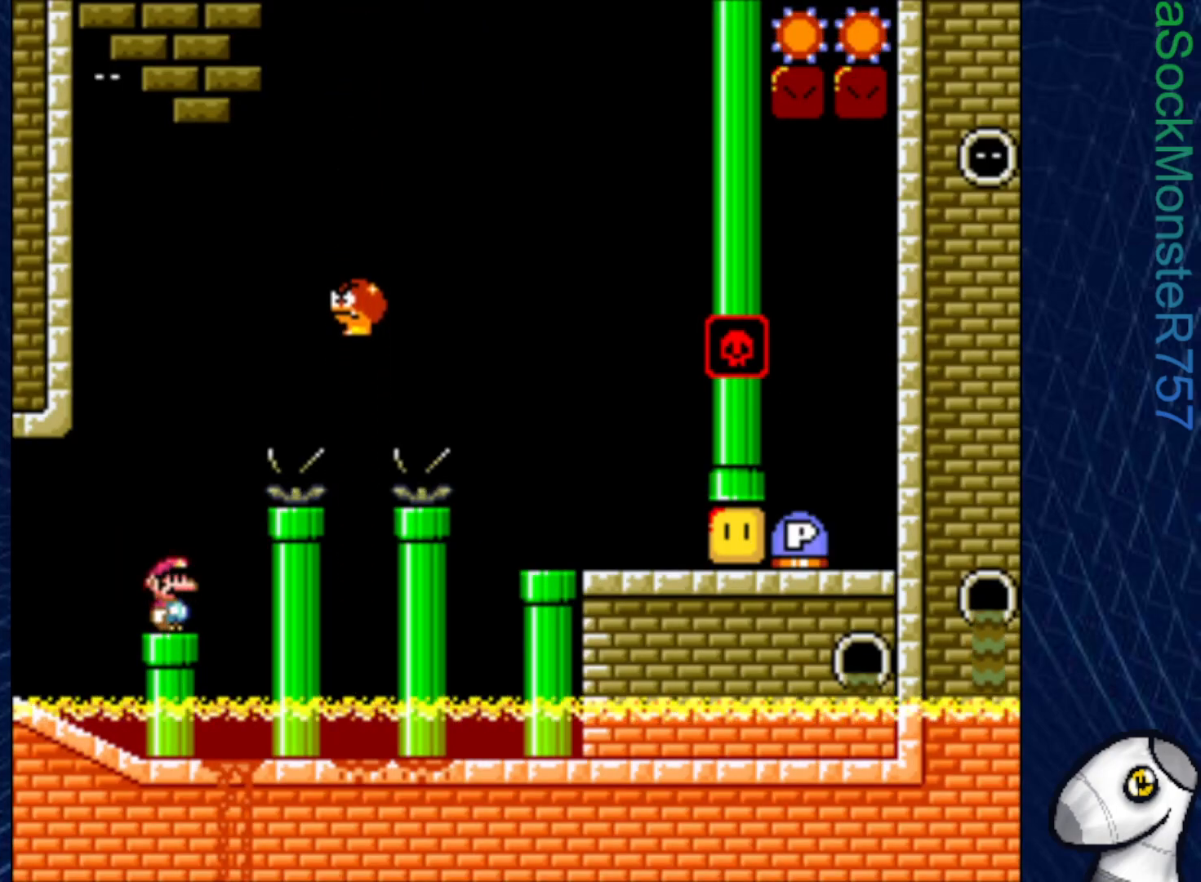
{"buttons": ["SQUARE"], "right_stick": "center", "events": []}
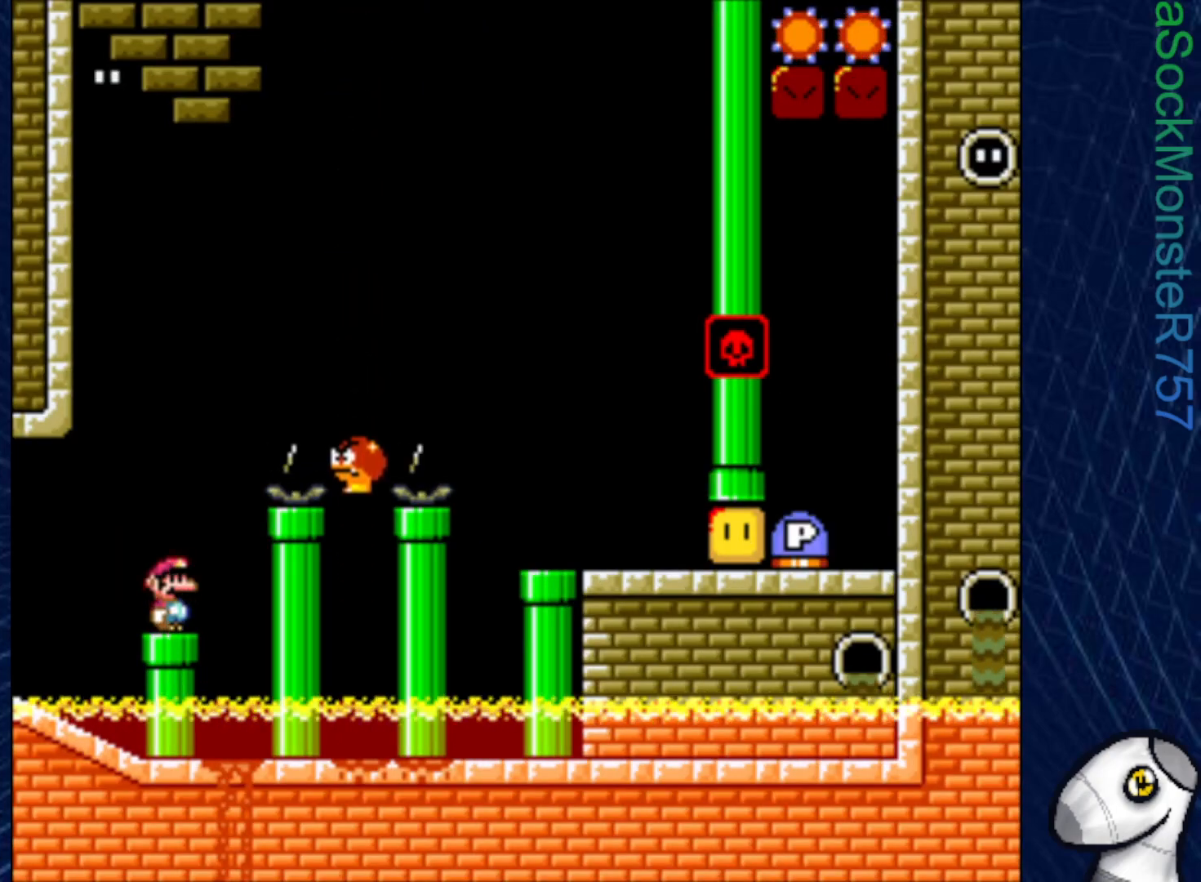
{"buttons": ["SQUARE"], "right_stick": "center", "events": []}
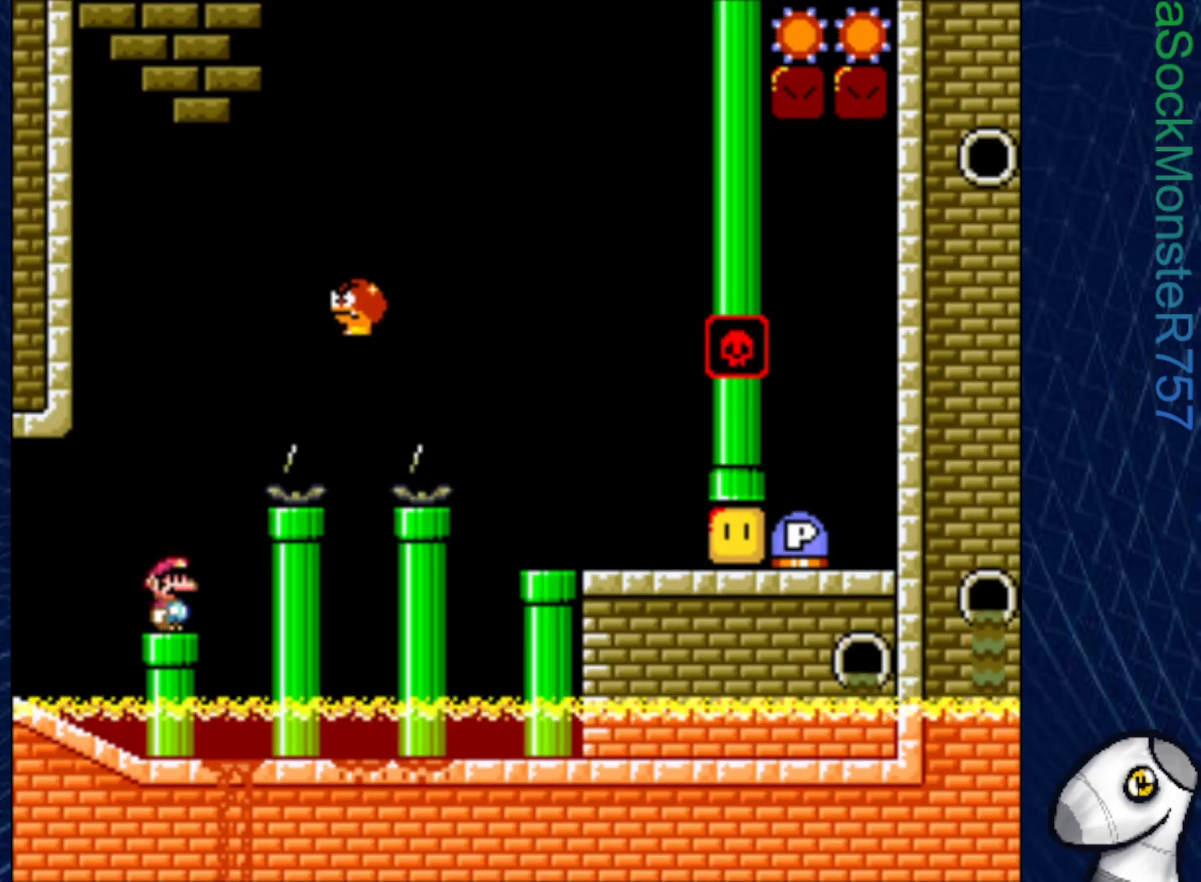
{"buttons": ["CROSS", "SQUARE", "DPAD_RIGHT"], "right_stick": "center", "events": [[267, "CROSS", "down"], [267, "DPAD_RIGHT", "down"]]}
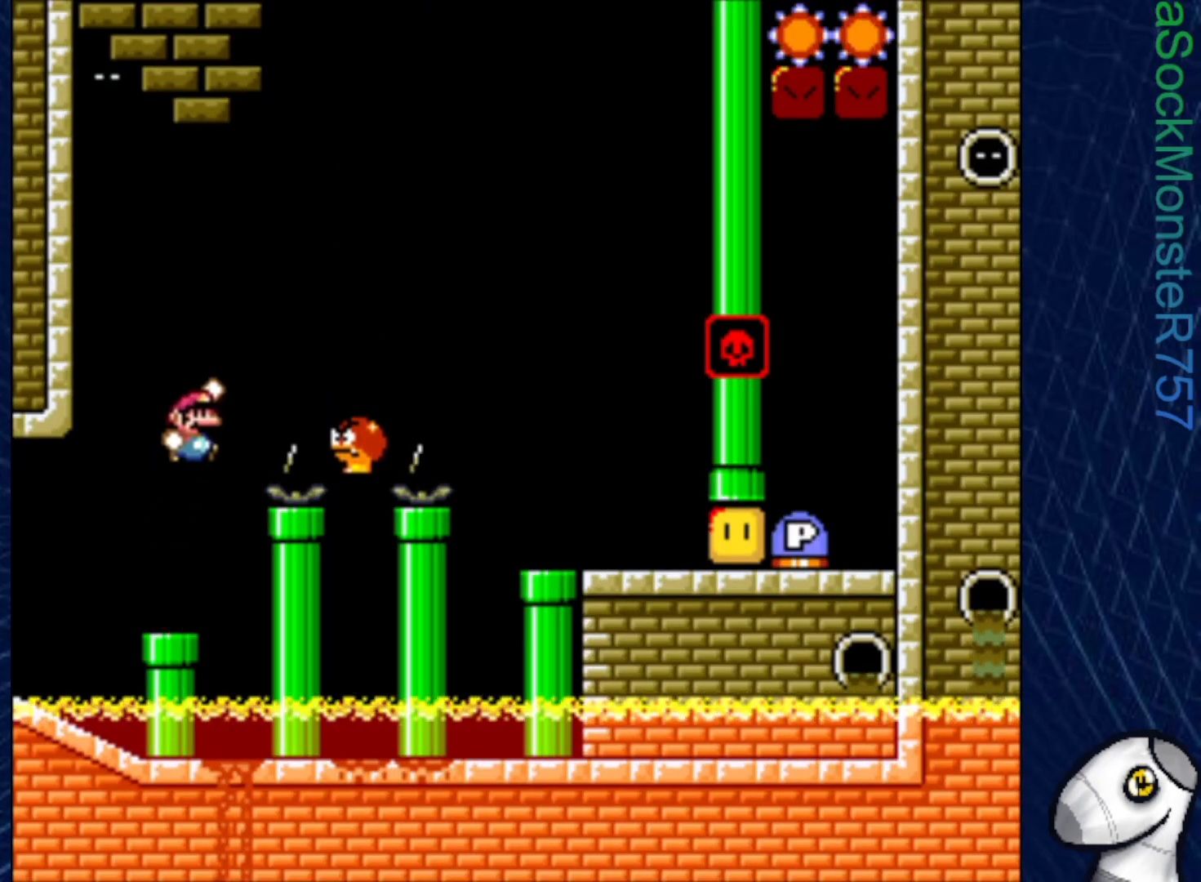
{"buttons": ["SQUARE", "DPAD_RIGHT"], "right_stick": "center", "events": [[200, "DPAD_RIGHT", "up"], [417, "DPAD_RIGHT", "down"], [500, "CROSS", "up"]]}